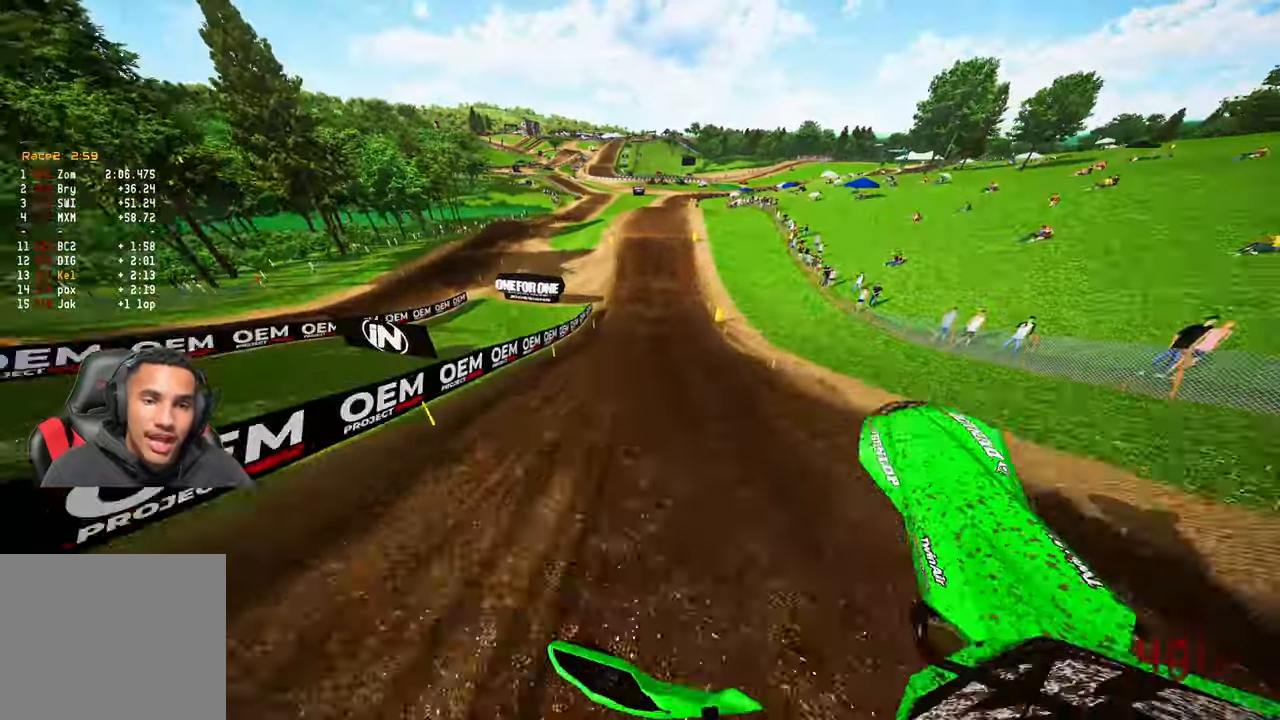
Gameplay with a controller (PlayStation layout); each line is a JSON object with the inputs held at the frame after it. "events" lists button and stick changes between this image and that frame as [ms after this image, input, new state], when the widget could be followed in between. Not read: other_buttons.
{"buttons": ["R2"], "left_stick": "center", "right_stick": "center", "events": [[50, "left_stick", "right"], [433, "right_stick", "center"], [483, "left_stick", "center"]]}
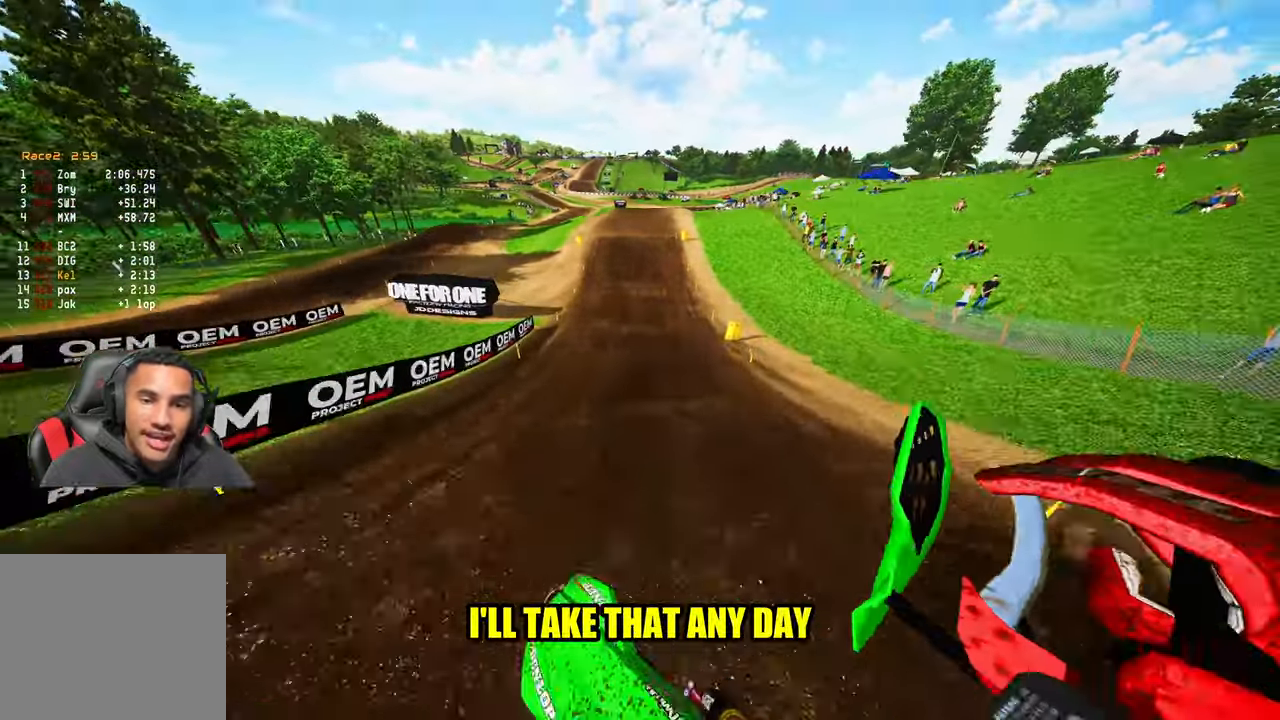
{"buttons": ["R2"], "left_stick": "up-left", "right_stick": "center", "events": [[100, "R3", "down"], [200, "R3", "up"], [433, "left_stick", "up-left"]]}
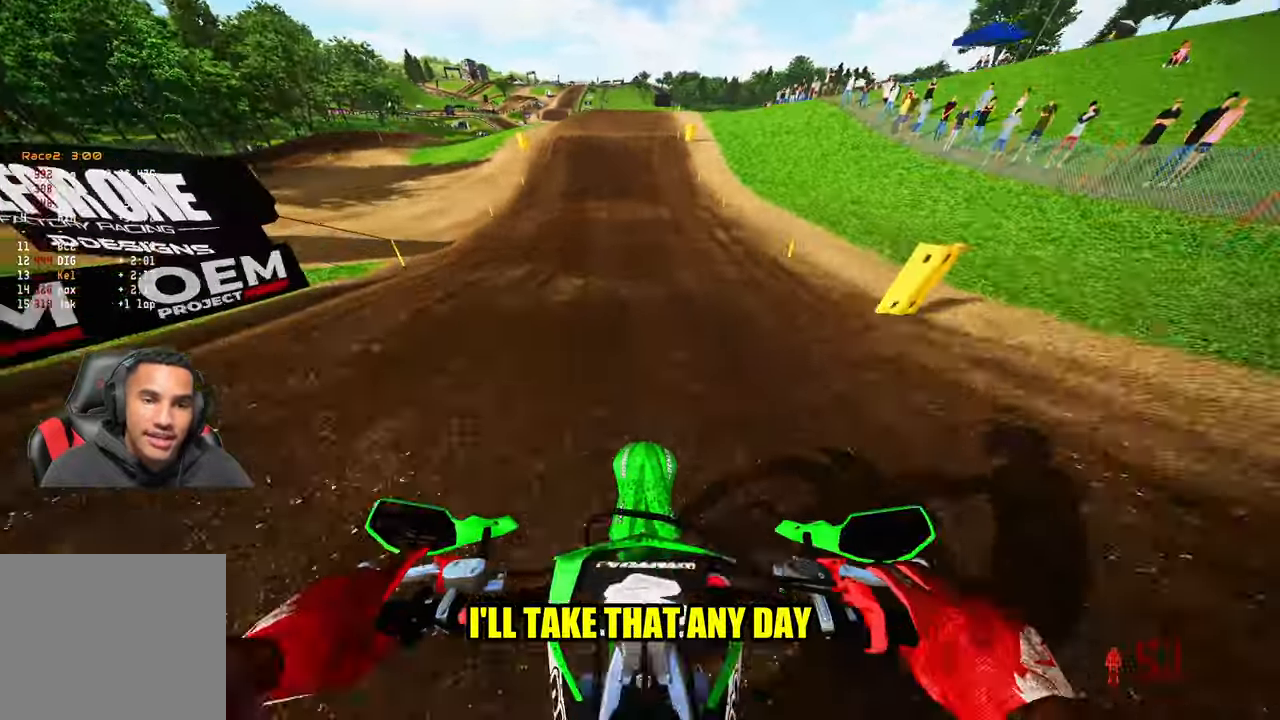
{"buttons": ["R2"], "left_stick": "center", "right_stick": "center", "events": [[116, "left_stick", "center"]]}
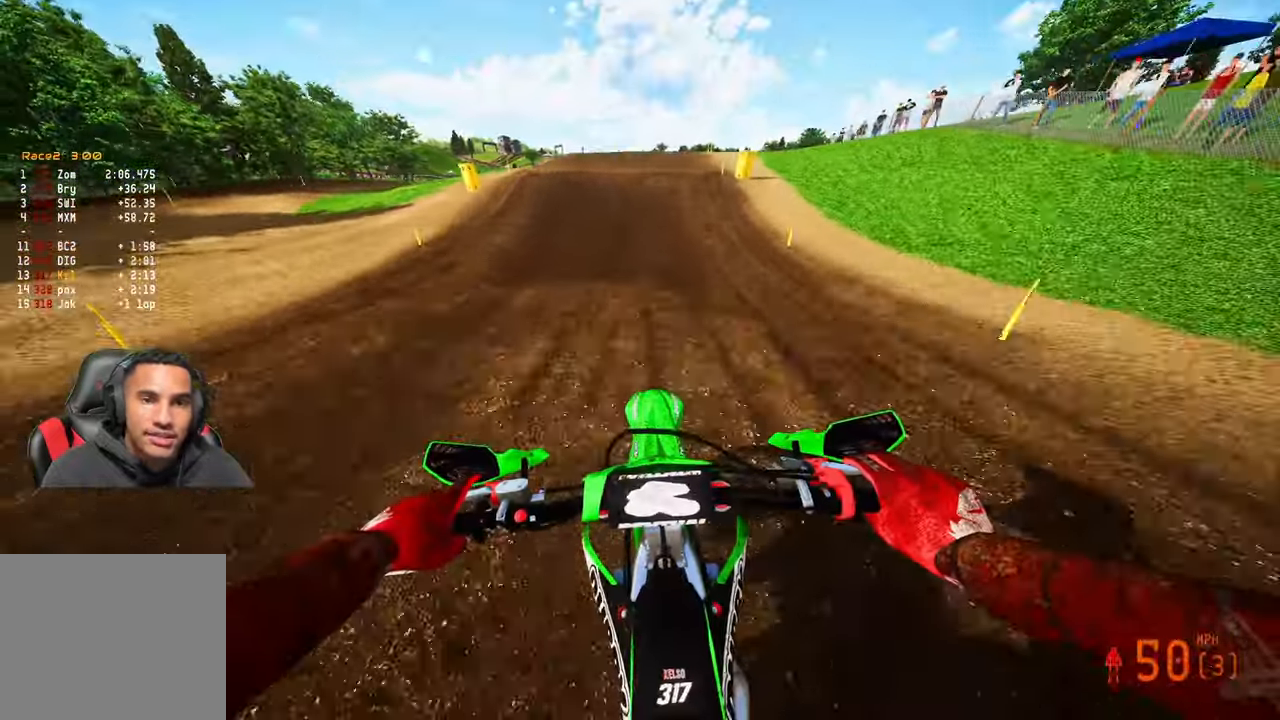
{"buttons": ["R2", "R3"], "left_stick": "right", "right_stick": "left", "events": [[316, "left_stick", "right"], [416, "right_stick", "left"], [450, "R3", "down"]]}
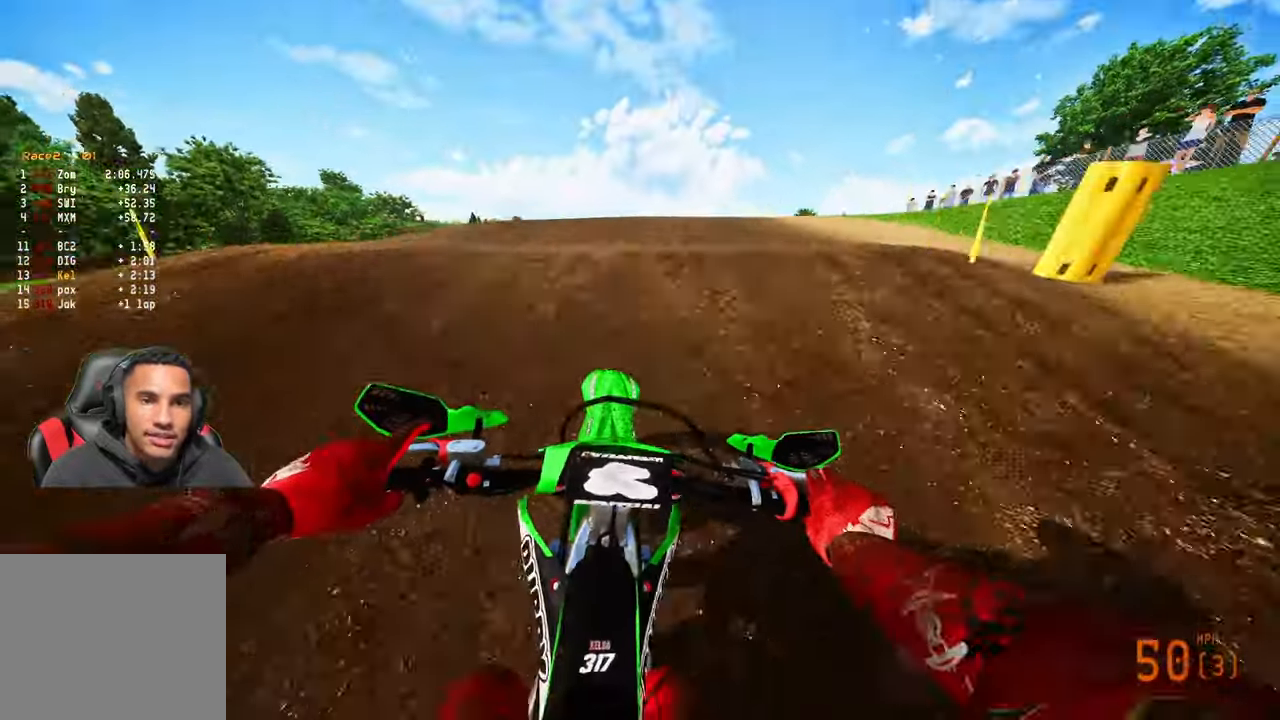
{"buttons": ["R2"], "left_stick": "left", "right_stick": "up-left", "events": [[66, "R3", "up"], [66, "left_stick", "down-right"], [266, "right_stick", "up-left"], [300, "left_stick", "down-left"], [383, "left_stick", "left"]]}
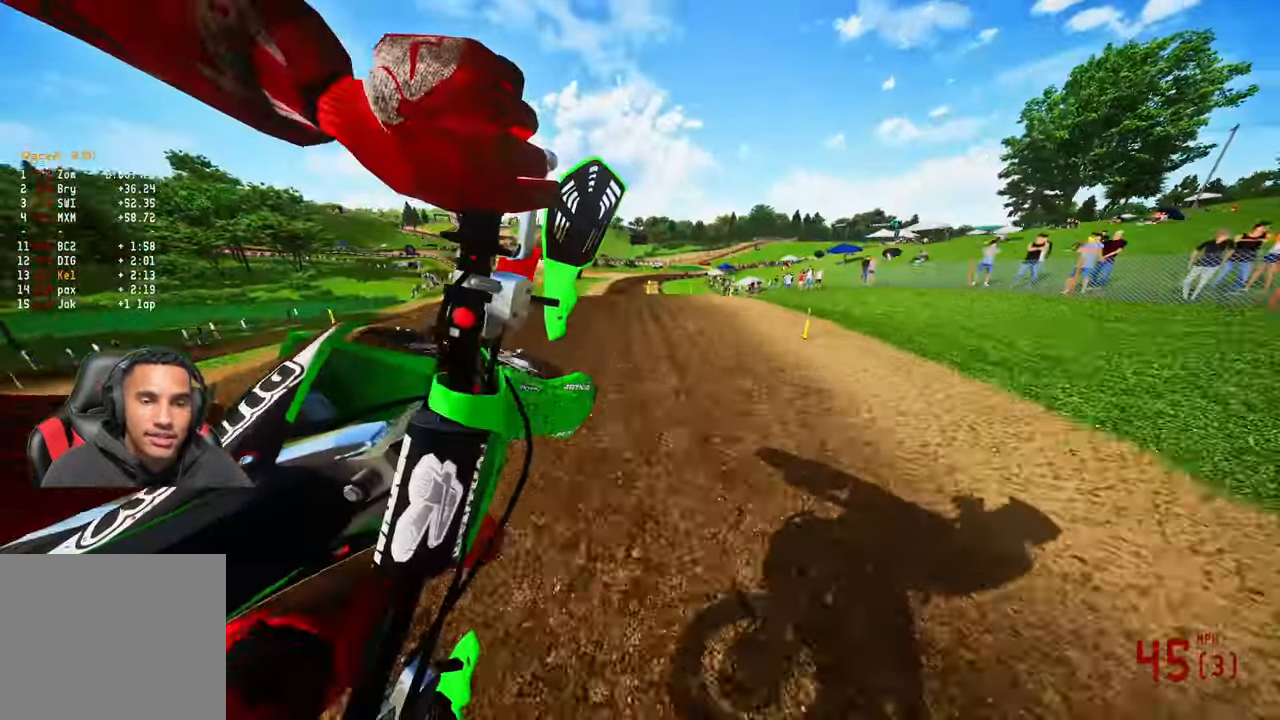
{"buttons": ["R2"], "left_stick": "left", "right_stick": "up", "events": [[450, "right_stick", "up"]]}
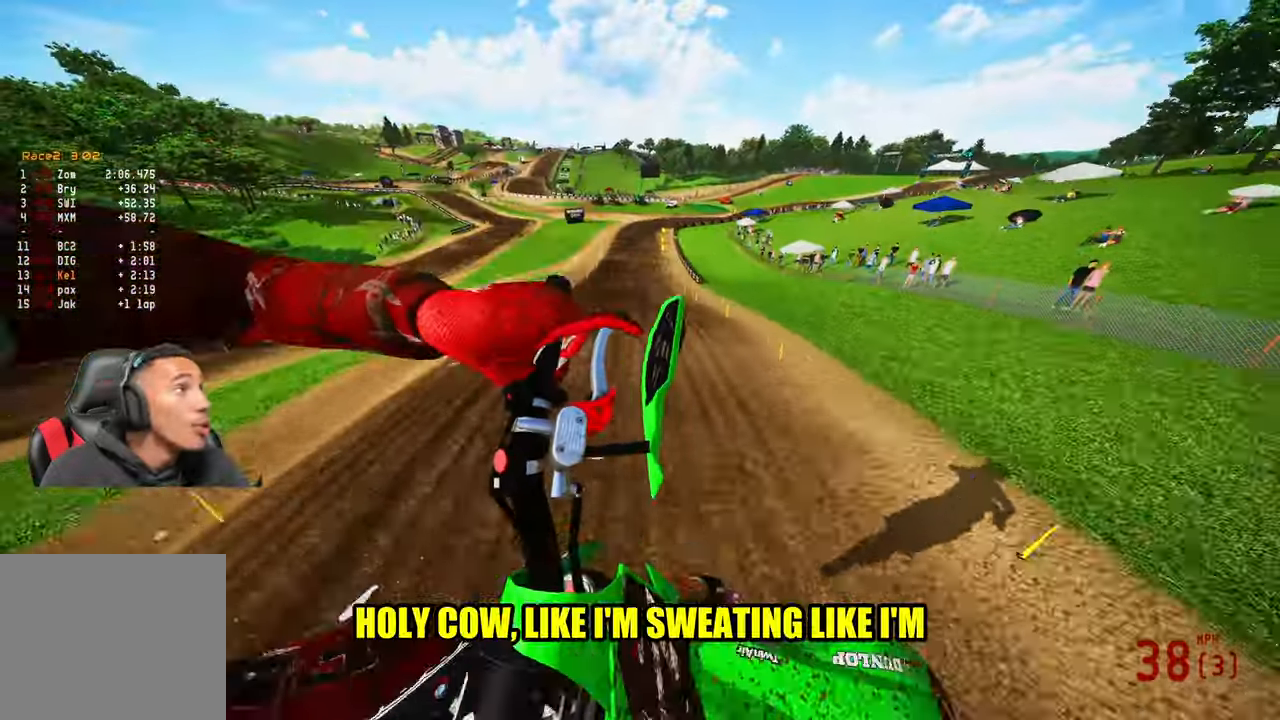
{"buttons": ["R2"], "left_stick": "up-right", "right_stick": "up"}
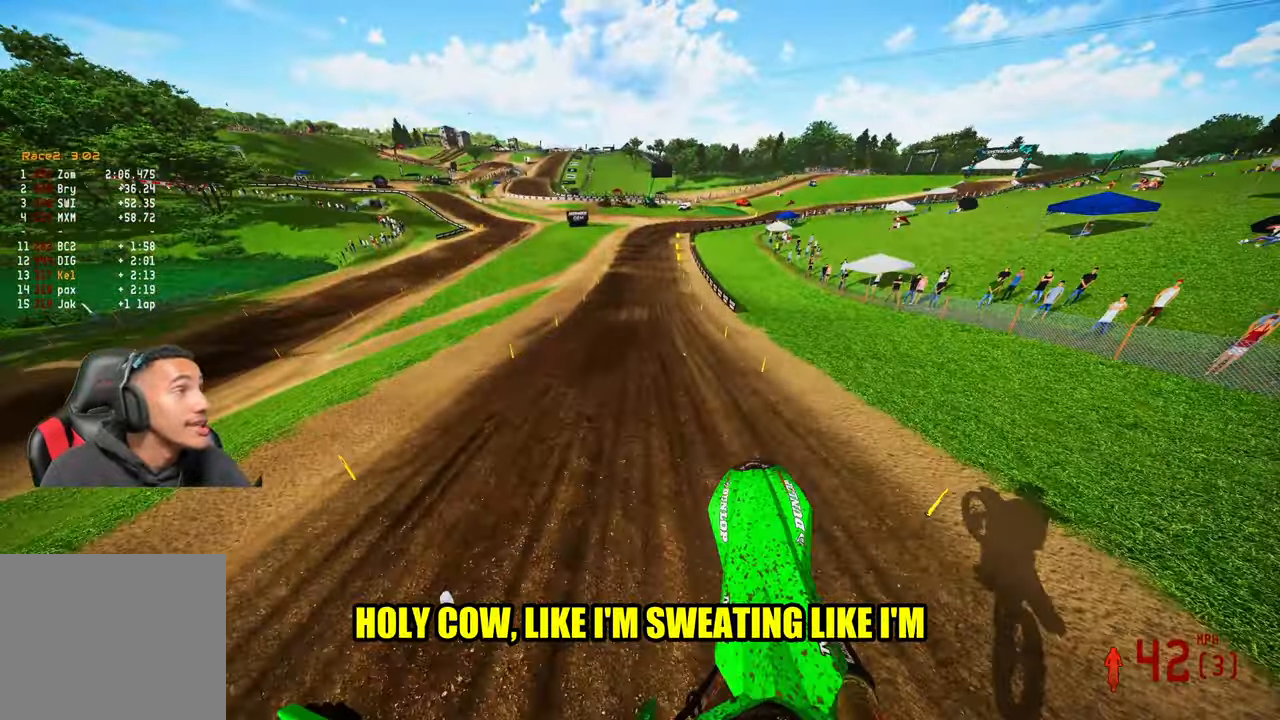
{"buttons": ["R2"], "left_stick": "up-left", "right_stick": "up", "events": [[16, "left_stick", "up-left"]]}
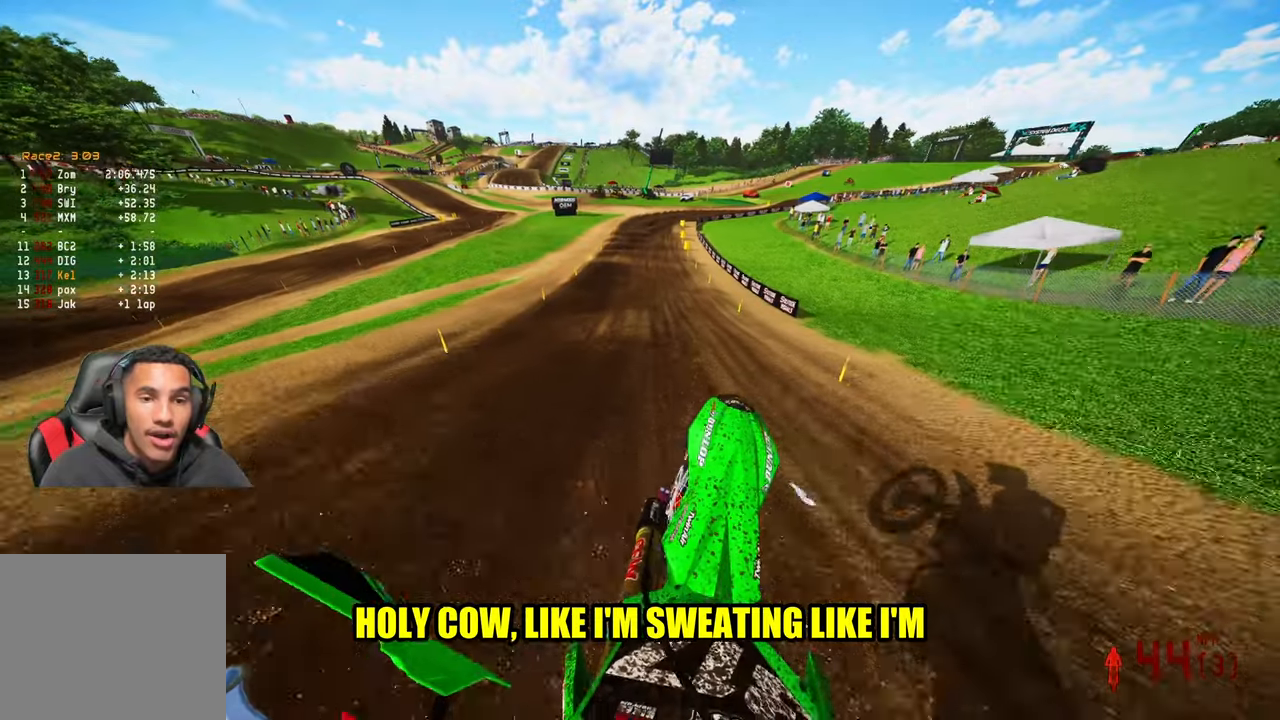
{"buttons": ["R2"], "left_stick": "up", "right_stick": "down", "events": [[100, "right_stick", "center"], [217, "left_stick", "up"], [367, "right_stick", "down"]]}
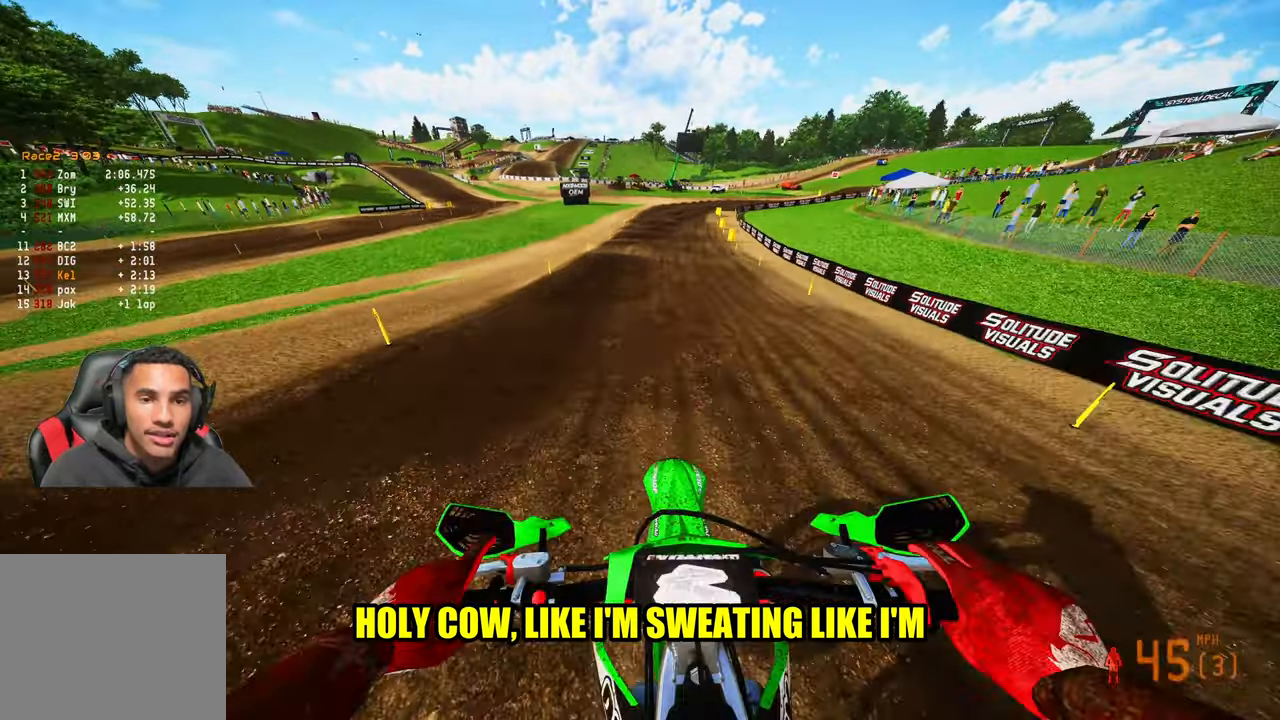
{"buttons": ["R2"], "left_stick": "up", "right_stick": "down", "events": []}
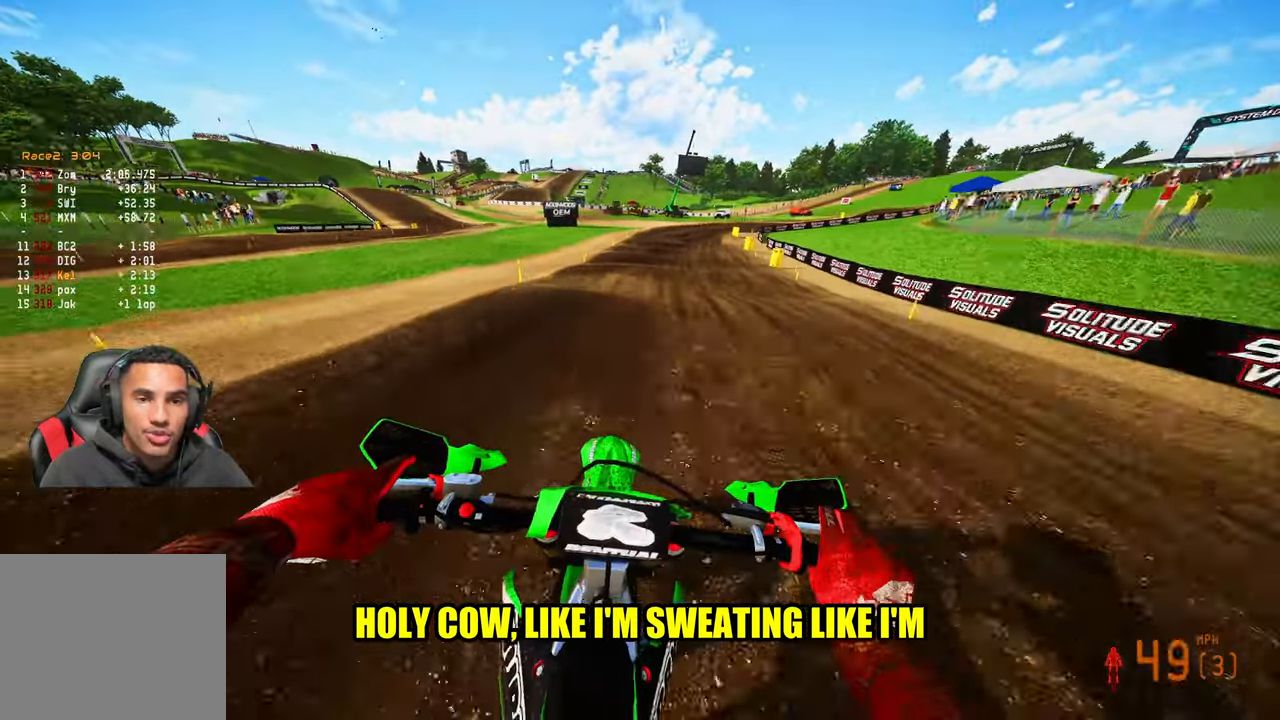
{"buttons": [], "left_stick": "up", "right_stick": "center", "events": [[117, "right_stick", "center"], [383, "R2", "up"]]}
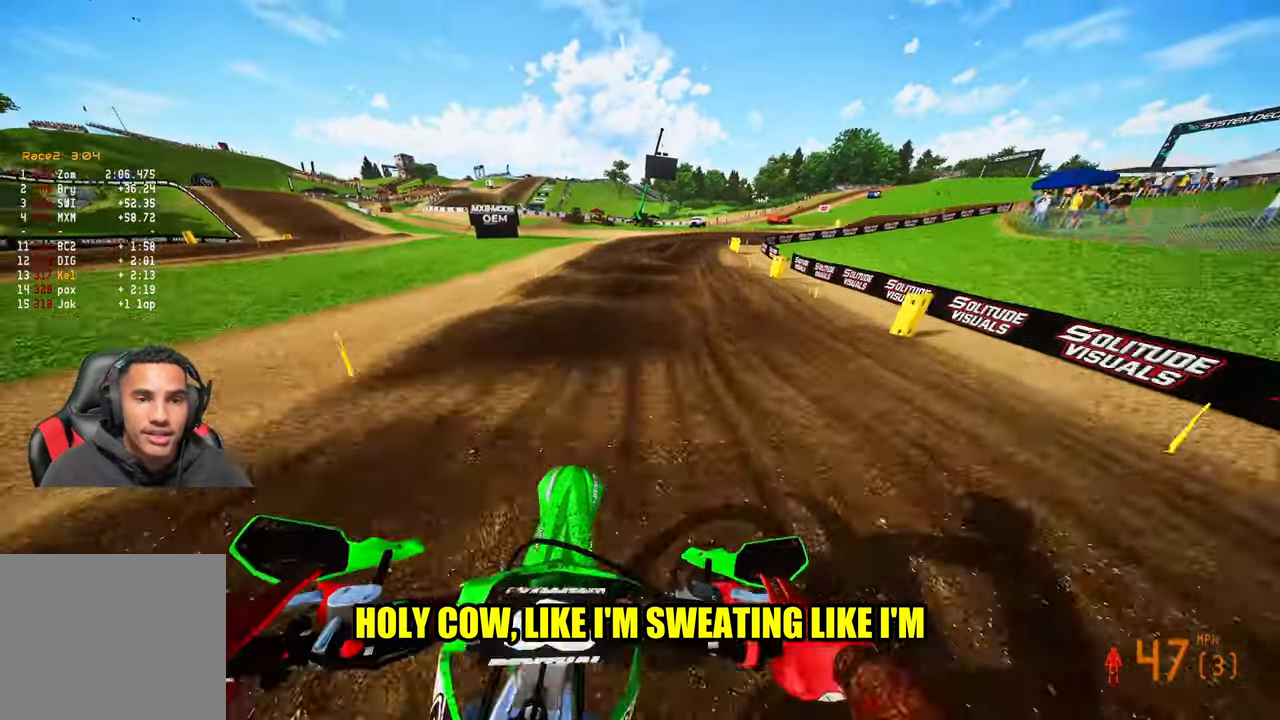
{"buttons": [], "left_stick": "up", "right_stick": "down", "events": [[283, "right_stick", "down"]]}
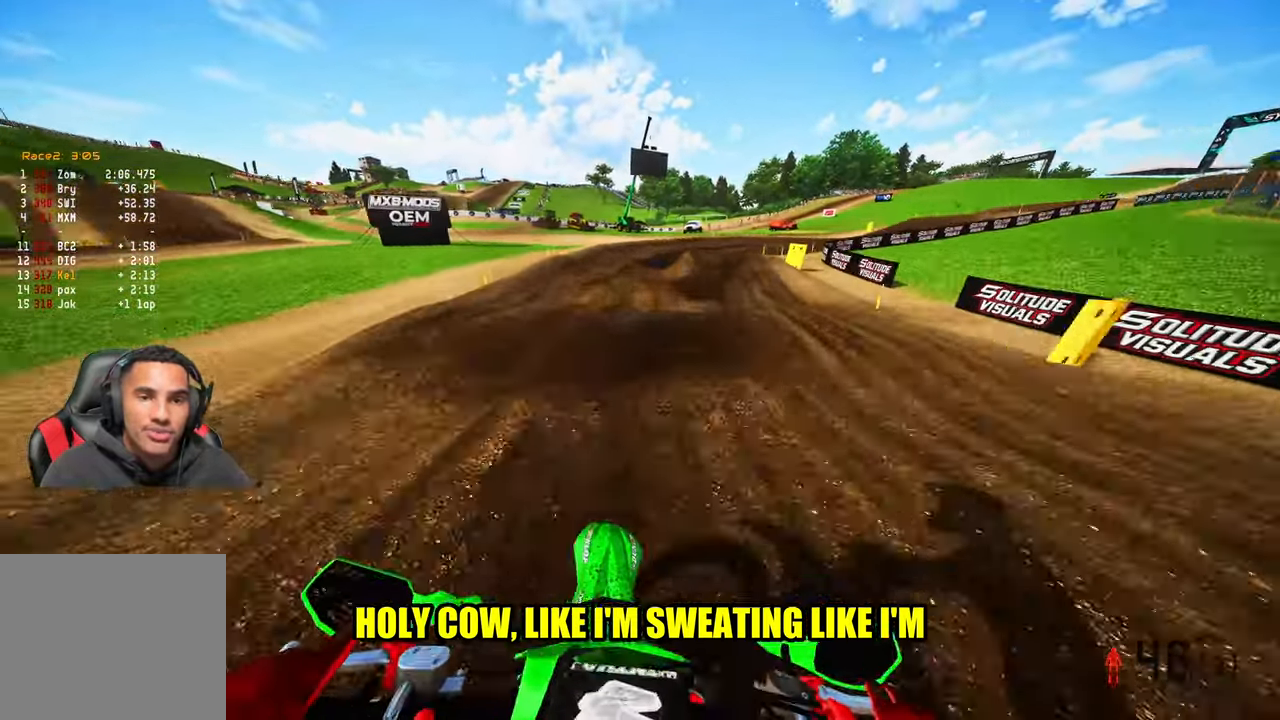
{"buttons": [], "left_stick": "up-right", "right_stick": "down-left", "events": [[233, "left_stick", "up-right"], [350, "right_stick", "down-left"]]}
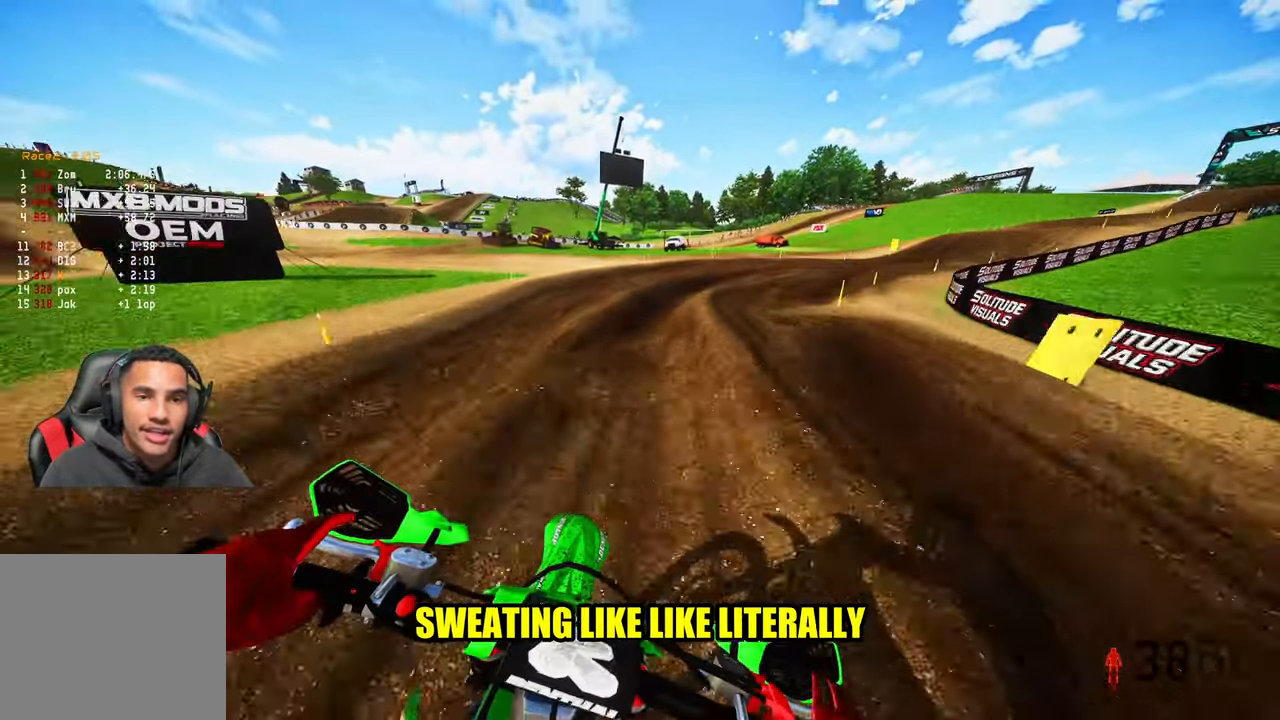
{"buttons": ["R2"], "left_stick": "up-right", "right_stick": "up-left", "events": [[283, "R3", "down"], [367, "R3", "up"], [417, "R2", "down"], [467, "right_stick", "up-left"]]}
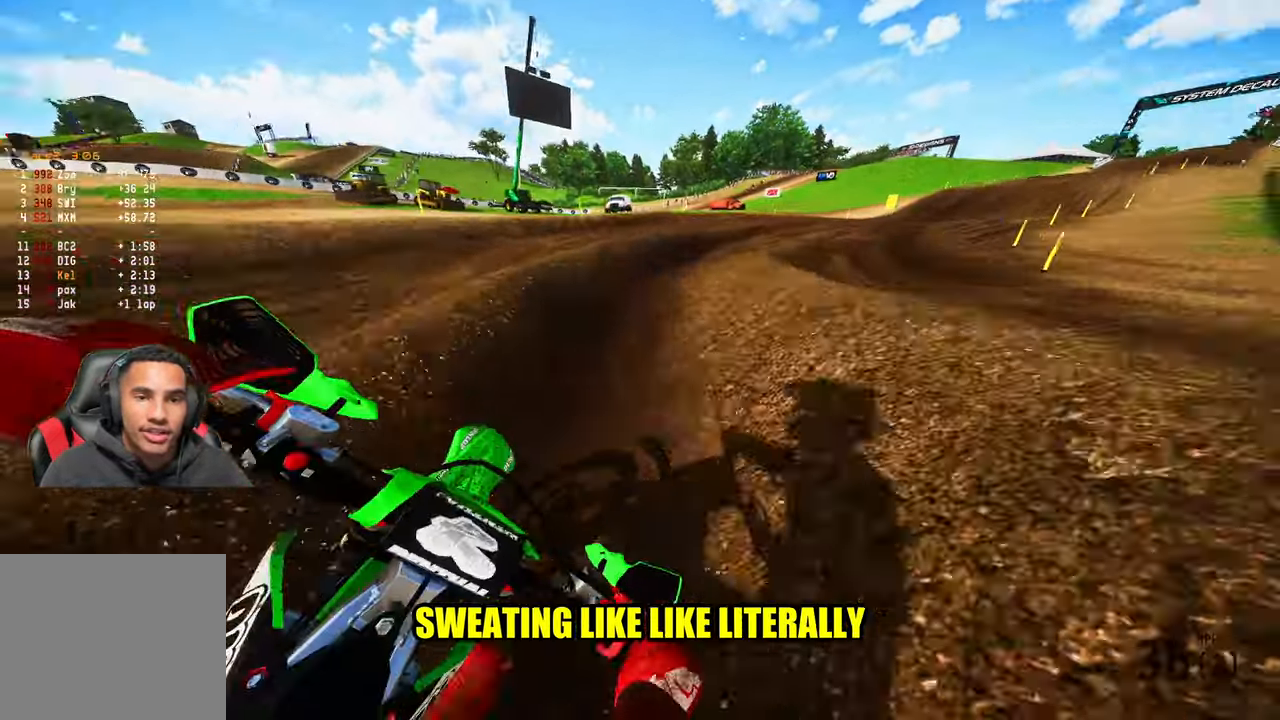
{"buttons": ["R2"], "left_stick": "up-right", "right_stick": "up-left", "events": []}
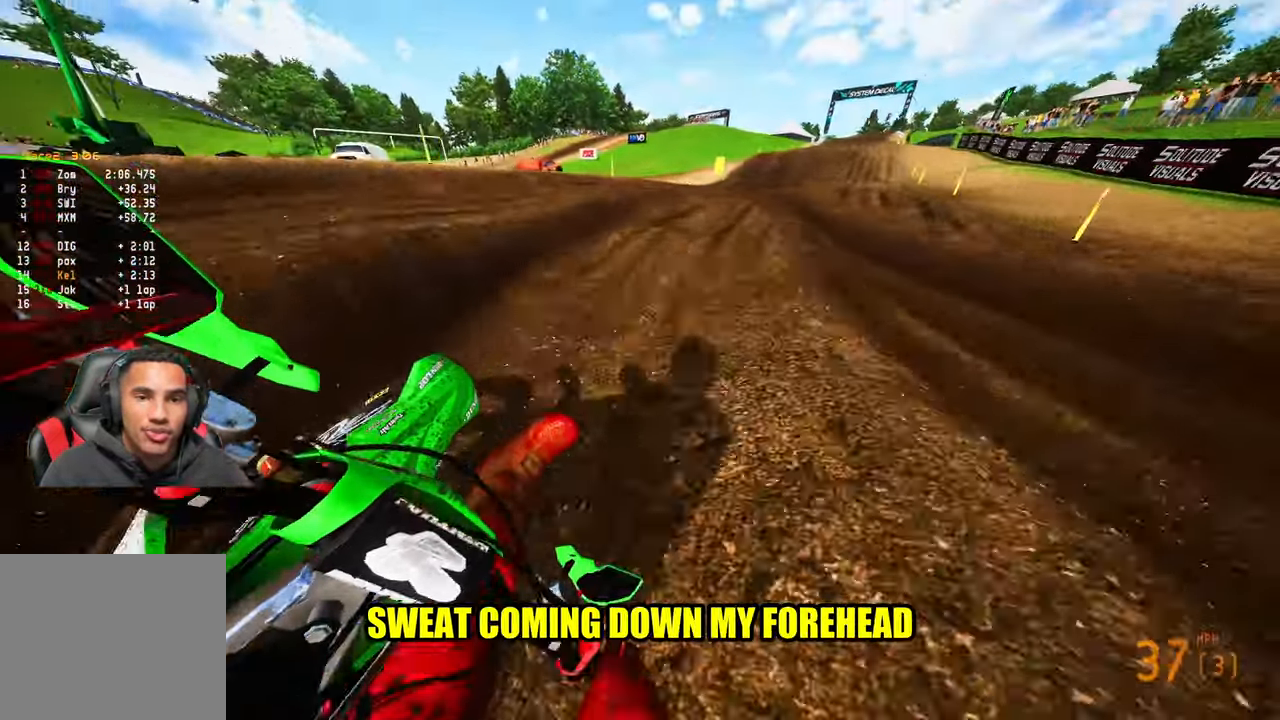
{"buttons": ["R2"], "left_stick": "up", "right_stick": "up-left", "events": [[367, "left_stick", "up"]]}
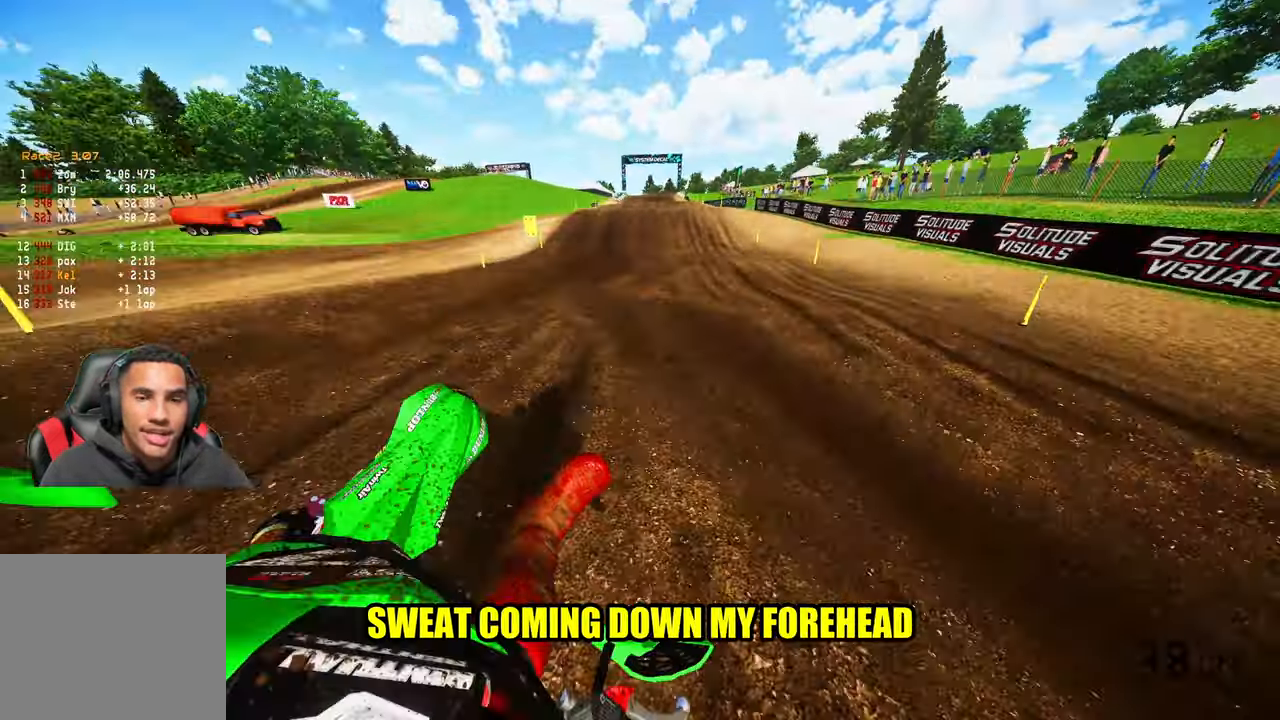
{"buttons": ["R2"], "left_stick": "center", "right_stick": "center", "events": [[17, "left_stick", "up-left"], [100, "R3", "down"], [150, "R3", "up"], [183, "left_stick", "center"], [350, "right_stick", "center"]]}
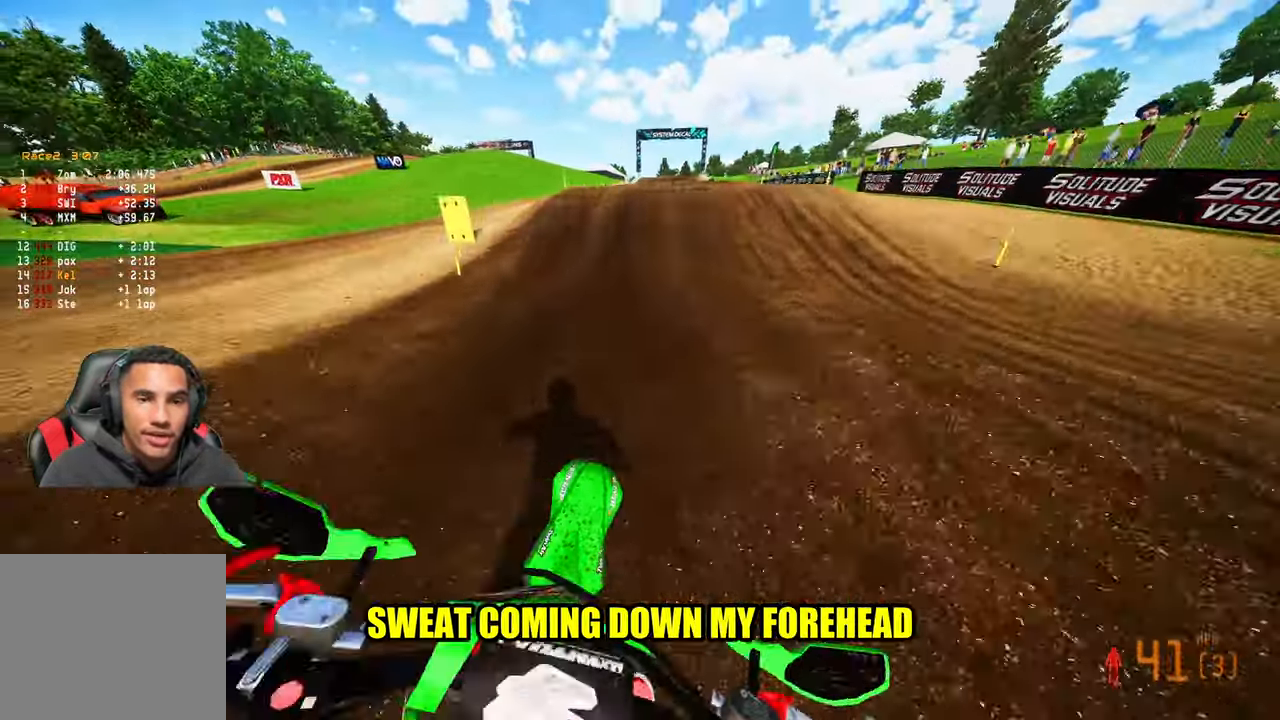
{"buttons": ["R2", "R3"], "left_stick": "up", "right_stick": "up-left", "events": [[250, "right_stick", "up-left"], [400, "R3", "down"], [400, "left_stick", "up"]]}
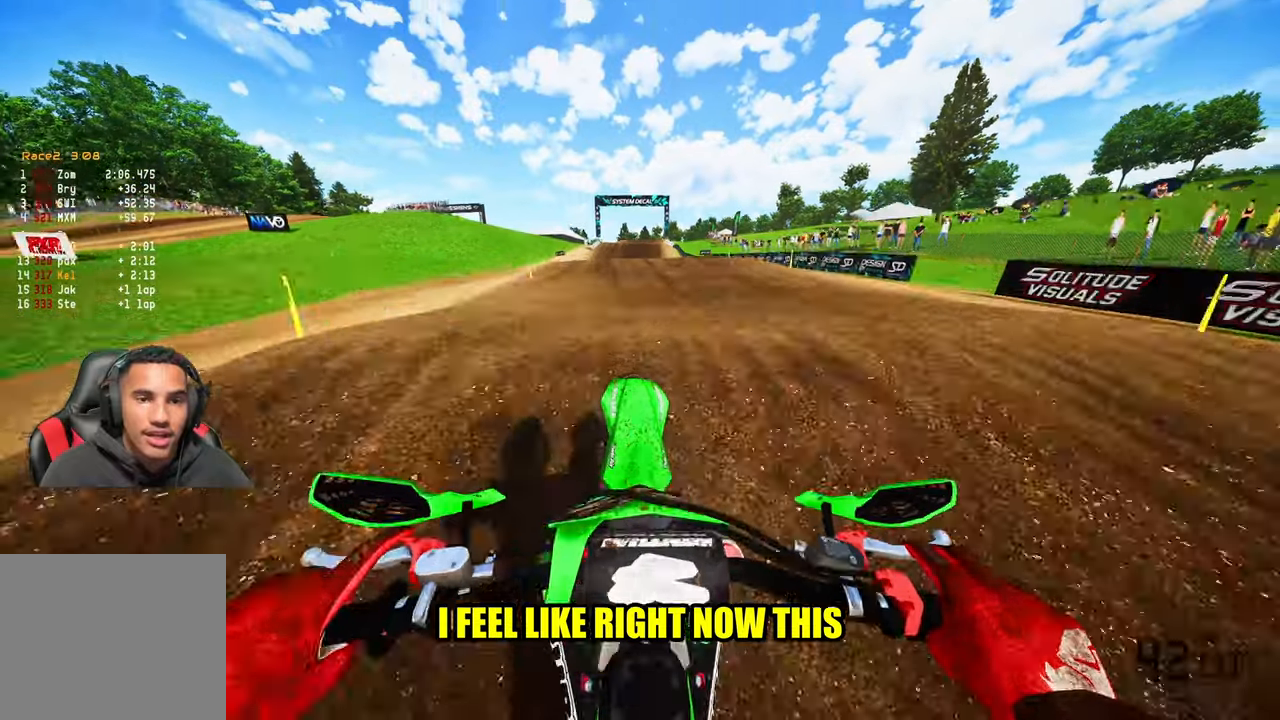
{"buttons": ["R2"], "left_stick": "up", "right_stick": "up", "events": [[34, "R3", "up"], [34, "right_stick", "up"], [217, "right_stick", "up-left"], [317, "R3", "down"], [400, "R3", "up"], [400, "right_stick", "up"]]}
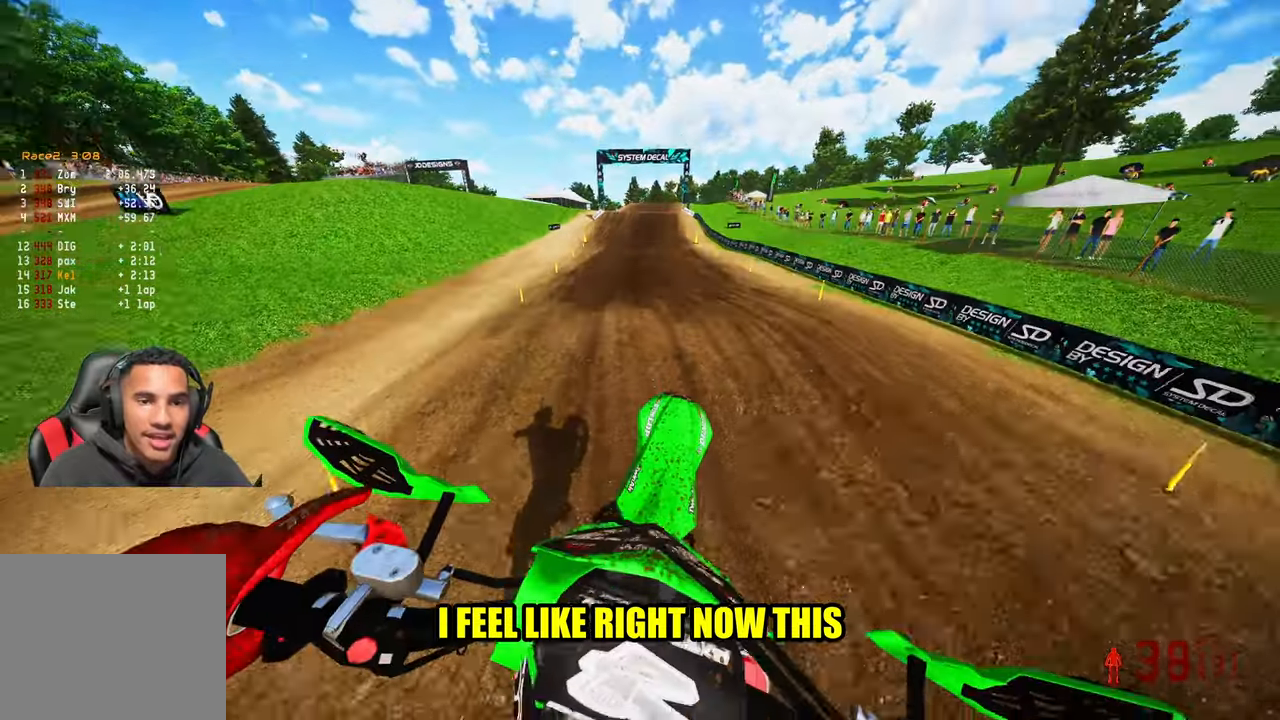
{"buttons": ["R2"], "left_stick": "up-right", "right_stick": "up", "events": [[150, "left_stick", "center"], [334, "left_stick", "right"], [384, "left_stick", "up-right"]]}
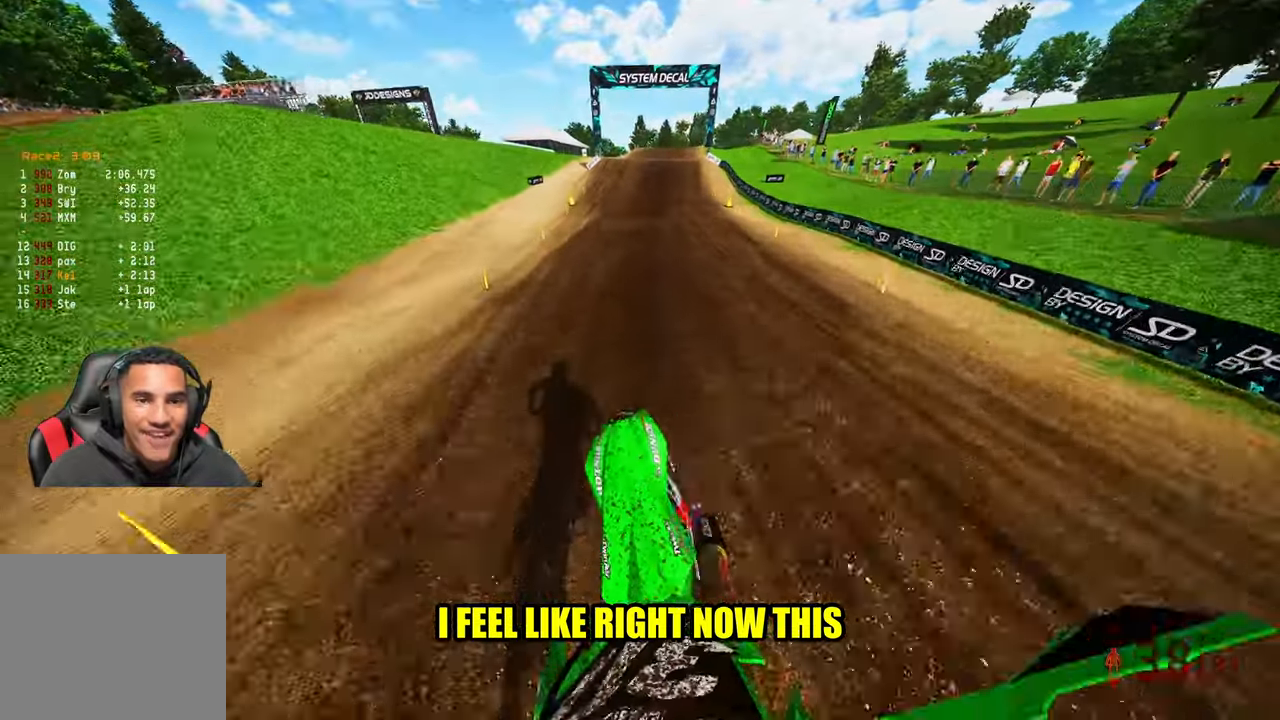
{"buttons": ["R2"], "left_stick": "up", "right_stick": "up-left", "events": [[250, "right_stick", "up-left"], [334, "left_stick", "up"]]}
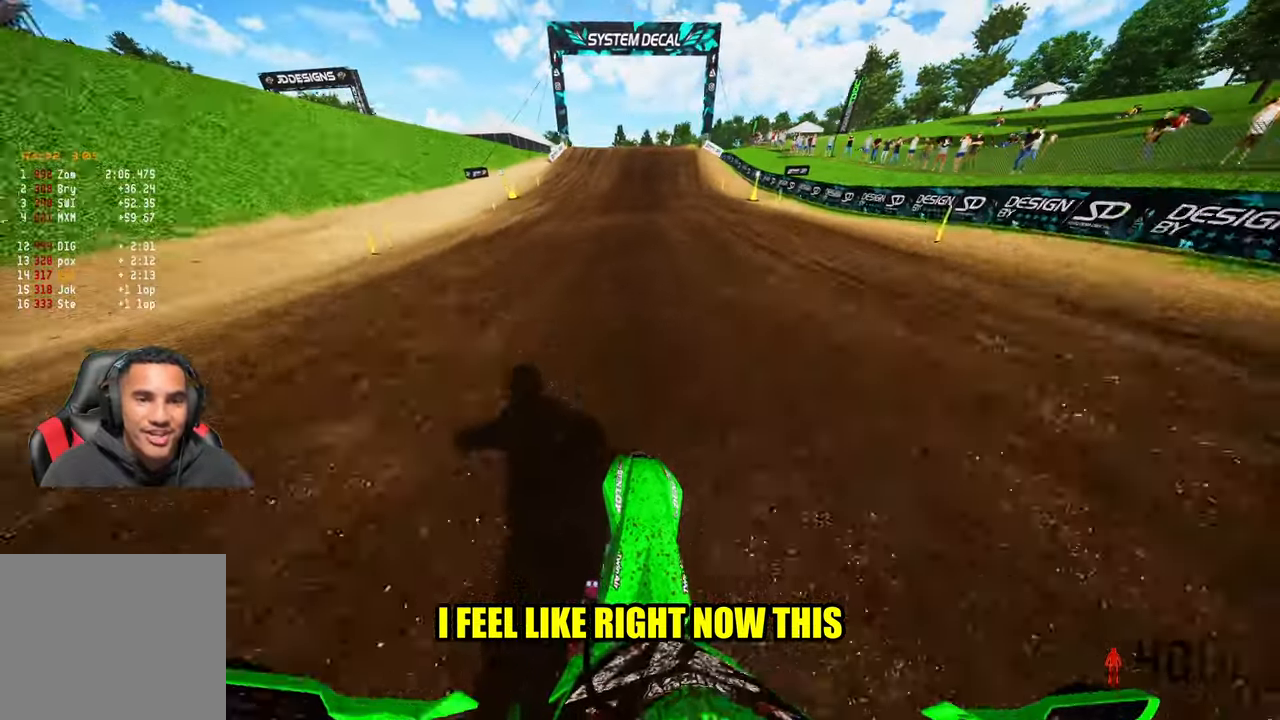
{"buttons": ["R2"], "left_stick": "up", "right_stick": "down-left", "events": [[400, "right_stick", "left"], [500, "right_stick", "down-left"]]}
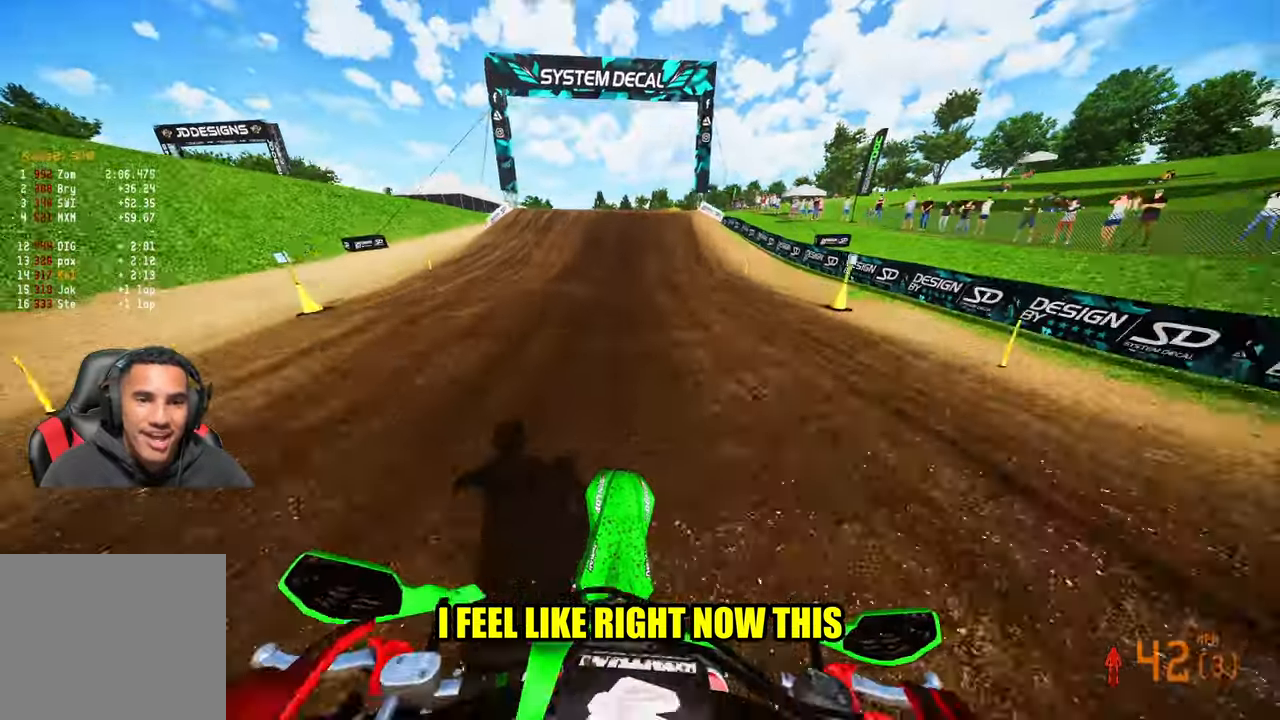
{"buttons": ["R2"], "left_stick": "up", "right_stick": "down-left", "events": []}
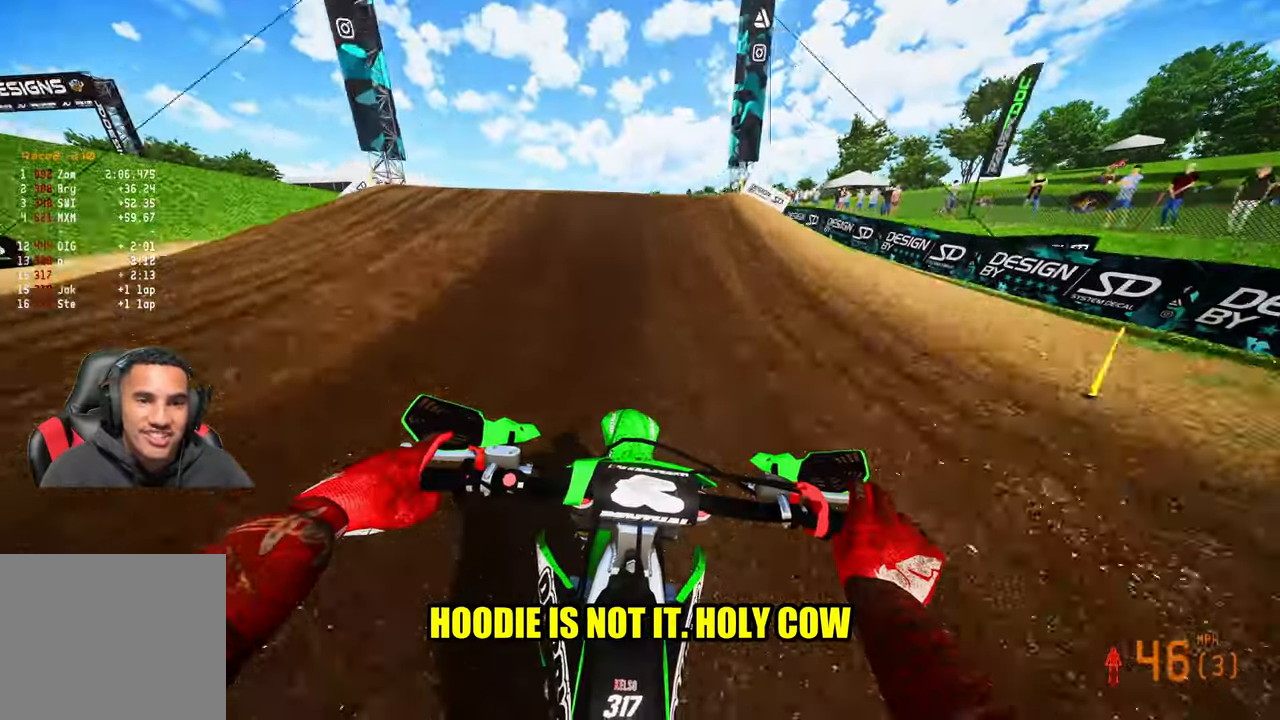
{"buttons": ["R2", "R3"], "left_stick": "up", "right_stick": "up-left"}
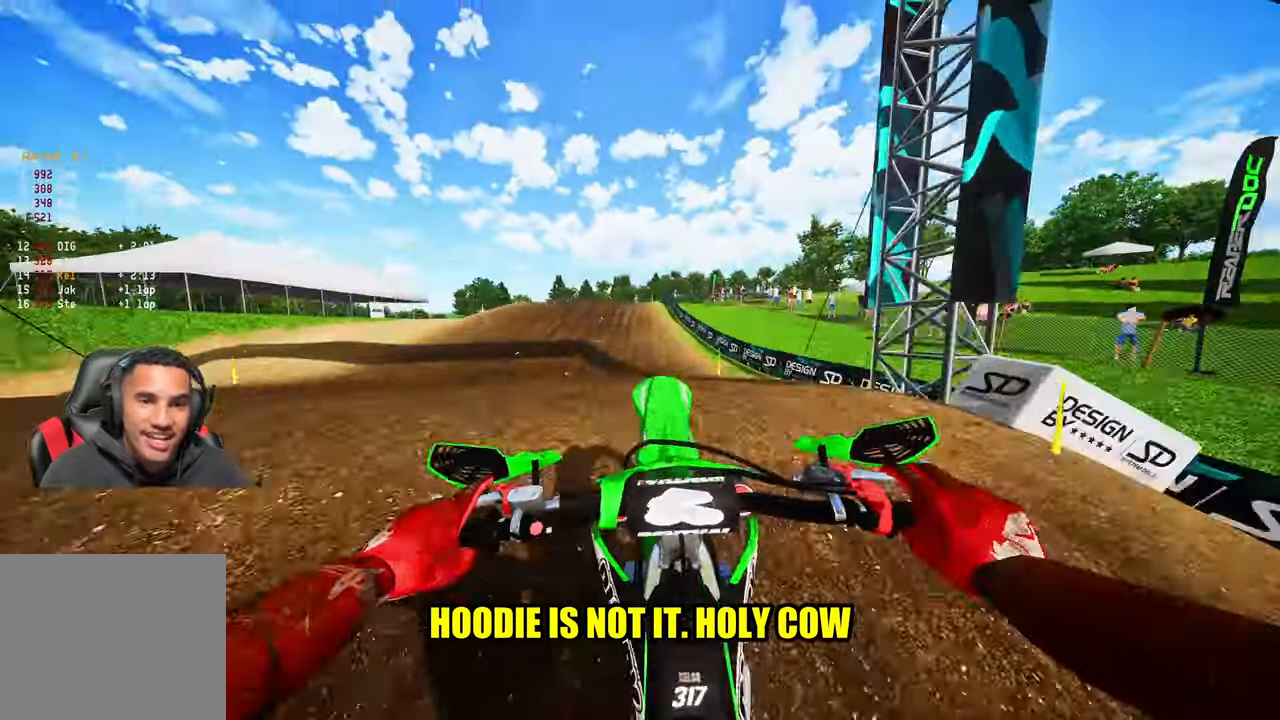
{"buttons": ["R2", "R3"], "left_stick": "up-right", "right_stick": "left", "events": [[17, "R3", "up"], [17, "right_stick", "up"], [117, "left_stick", "up-right"], [300, "right_stick", "up-left"], [500, "R3", "down"], [500, "right_stick", "left"]]}
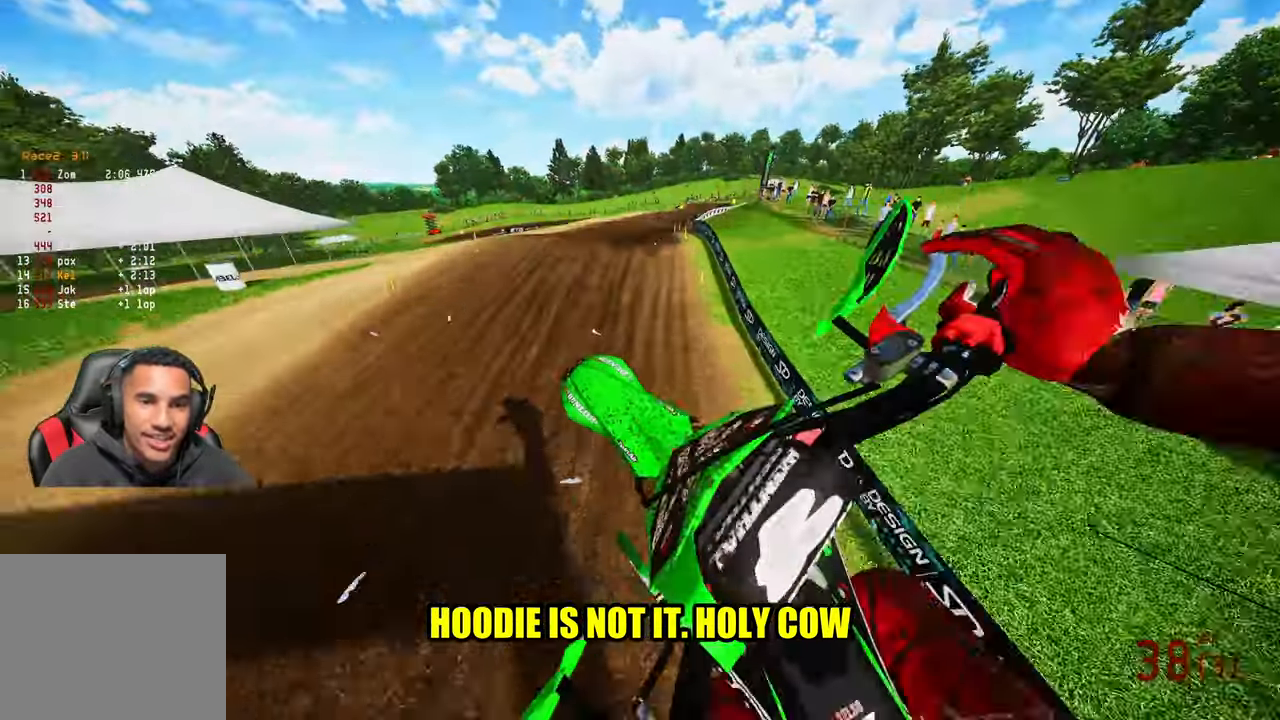
{"buttons": ["R2"], "left_stick": "up-right", "right_stick": "up", "events": [[134, "R3", "up"], [217, "right_stick", "up"]]}
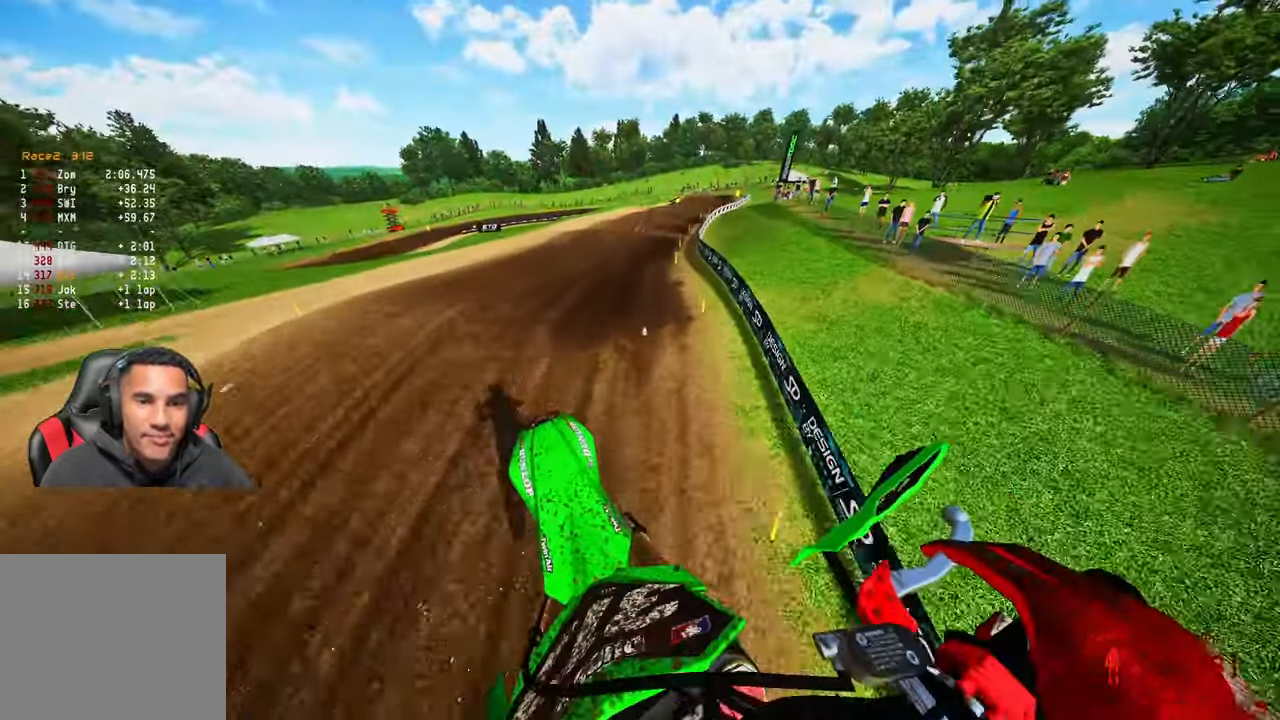
{"buttons": ["R2"], "left_stick": "up-right", "right_stick": "up-left", "events": [[400, "right_stick", "up-left"]]}
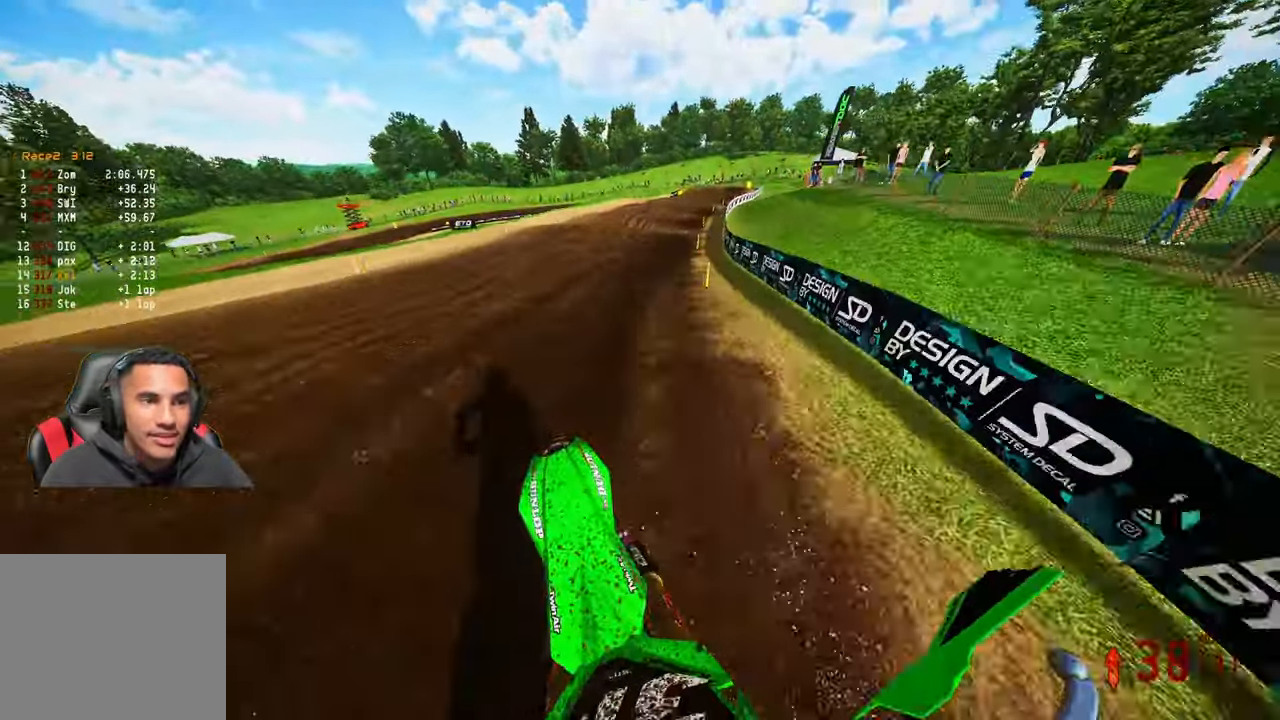
{"buttons": ["R2"], "left_stick": "up-right", "right_stick": "left", "events": [[17, "R3", "down"], [17, "right_stick", "left"], [134, "R3", "up"]]}
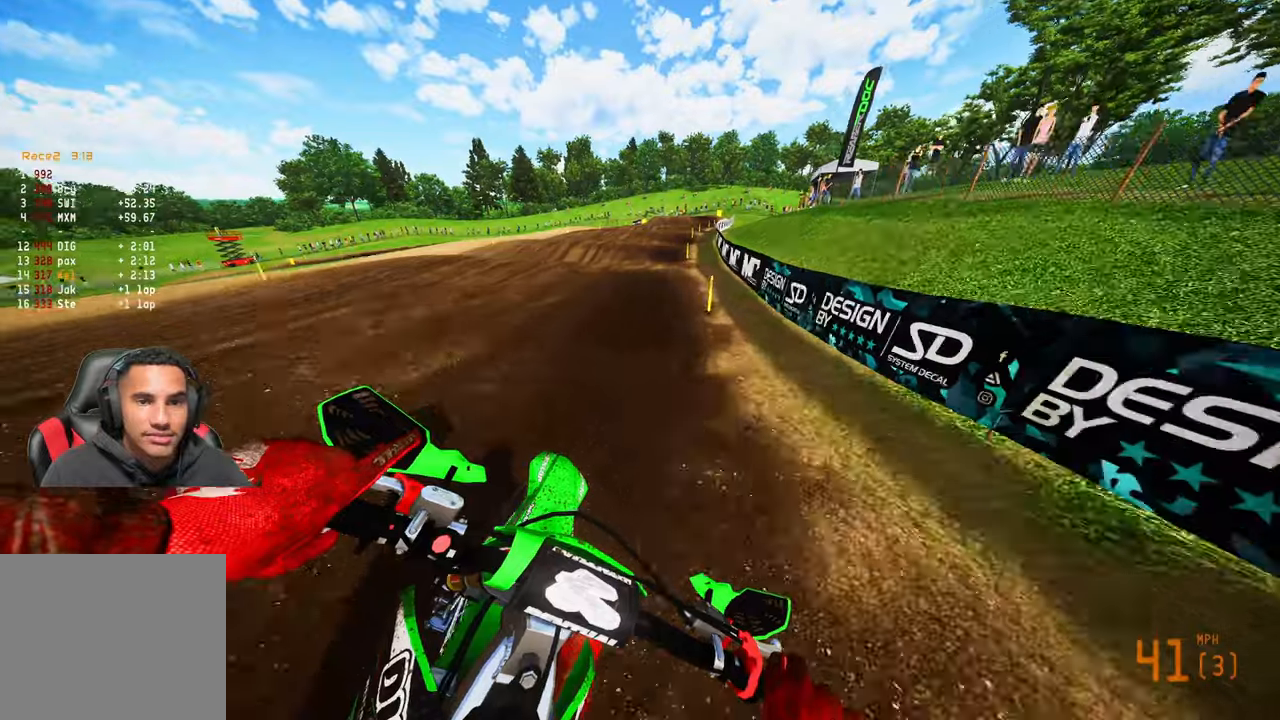
{"buttons": [], "left_stick": "up-right", "right_stick": "down-left", "events": [[283, "R3", "down"], [400, "R3", "up"], [400, "right_stick", "down-left"], [483, "R2", "up"]]}